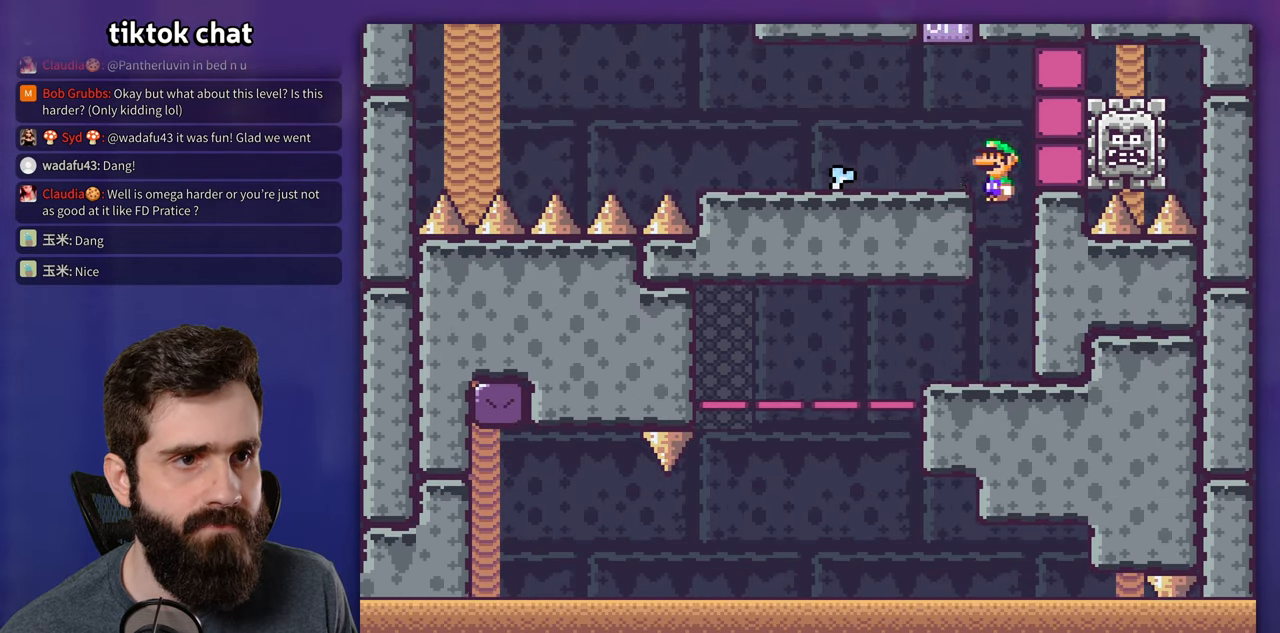
Gameplay with a controller (Nintendo layout); each line is a JSON object with the inputs held at the frame after it. "events" lists button and stick changes between this image and that frame as [ms after this image, input, new state], when the widget could be followed in between. Not read: DPAD_DOWN L3 R1 R3.
{"buttons": ["B", "Y", "DPAD_LEFT"], "events": [[17, "B", "up"], [217, "DPAD_LEFT", "up"], [234, "DPAD_RIGHT", "down"], [400, "B", "down"], [484, "DPAD_RIGHT", "up"], [500, "DPAD_LEFT", "down"]]}
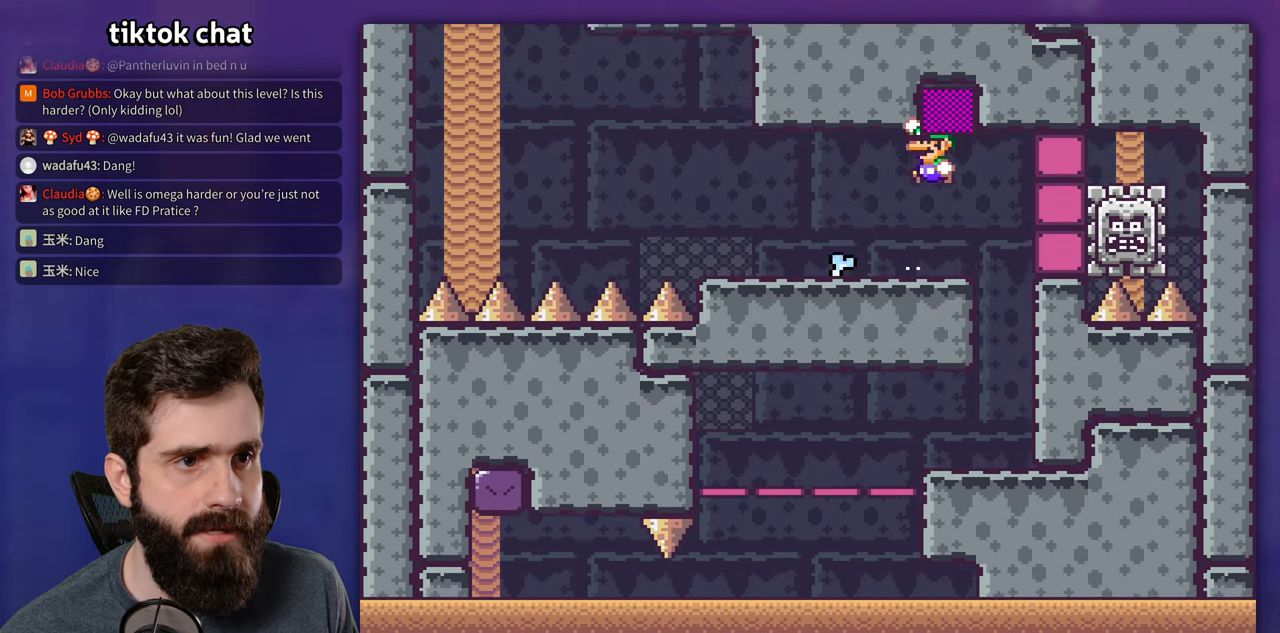
{"buttons": ["X", "DPAD_LEFT"], "events": [[150, "B", "up"], [284, "Y", "up"], [300, "X", "down"]]}
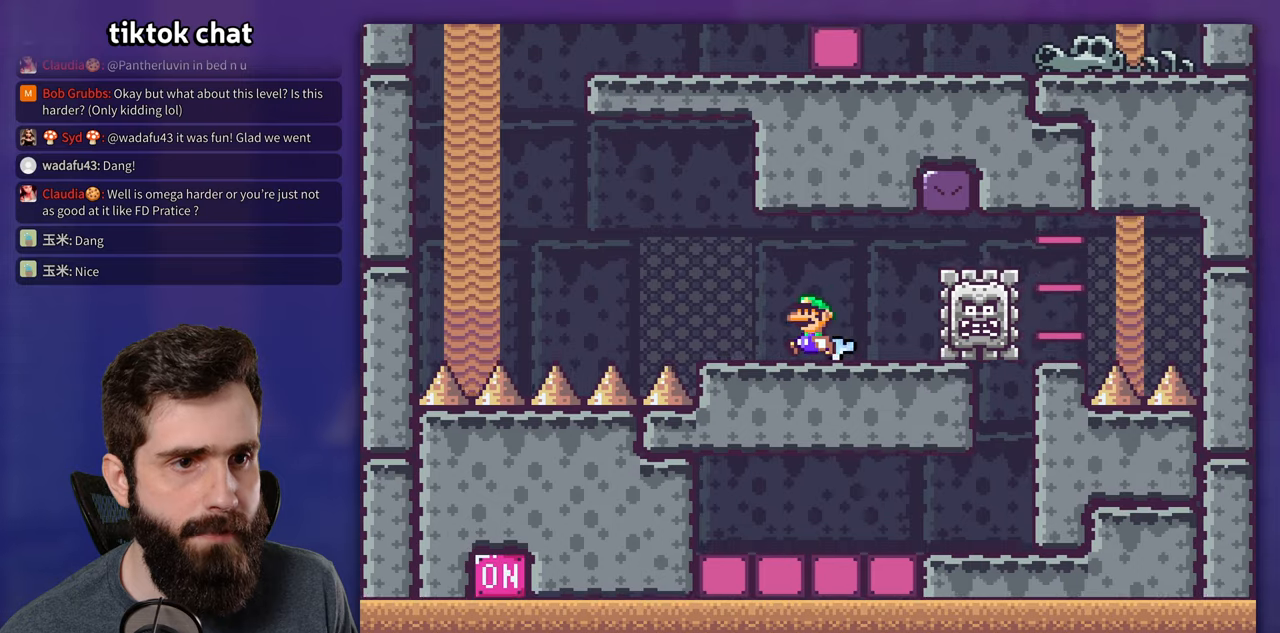
{"buttons": ["X", "DPAD_LEFT"], "events": [[133, "A", "down"], [316, "A", "up"]]}
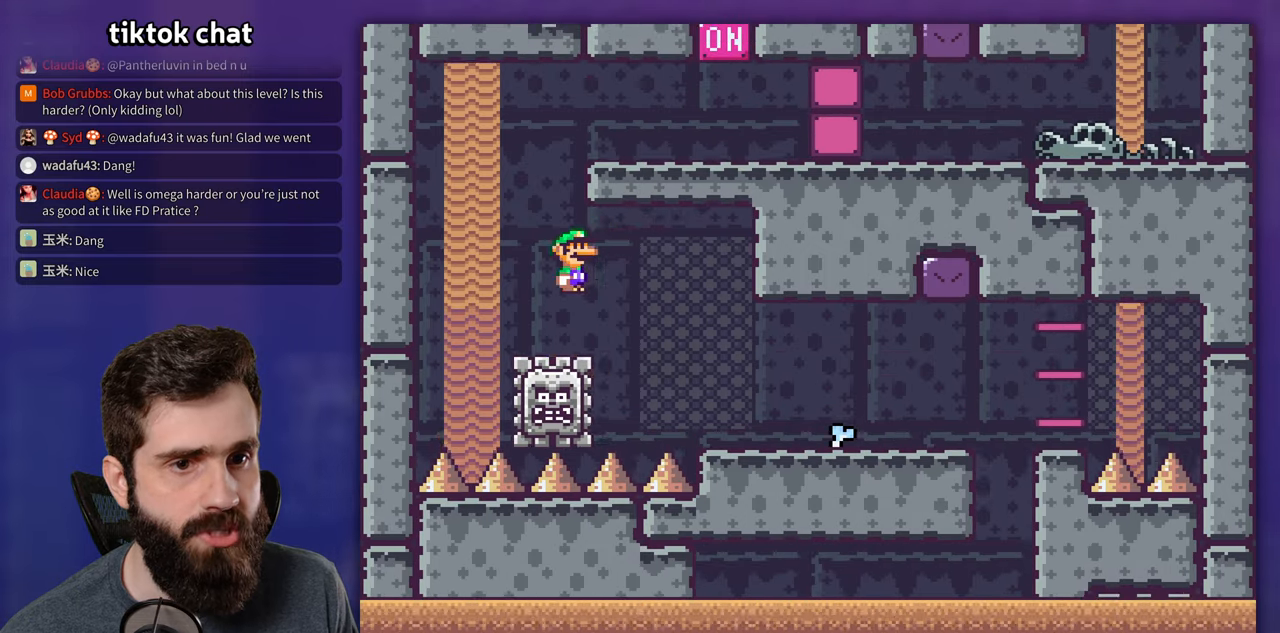
{"buttons": ["A", "X", "DPAD_RIGHT"], "events": [[33, "A", "down"], [83, "DPAD_LEFT", "up"], [200, "DPAD_RIGHT", "down"]]}
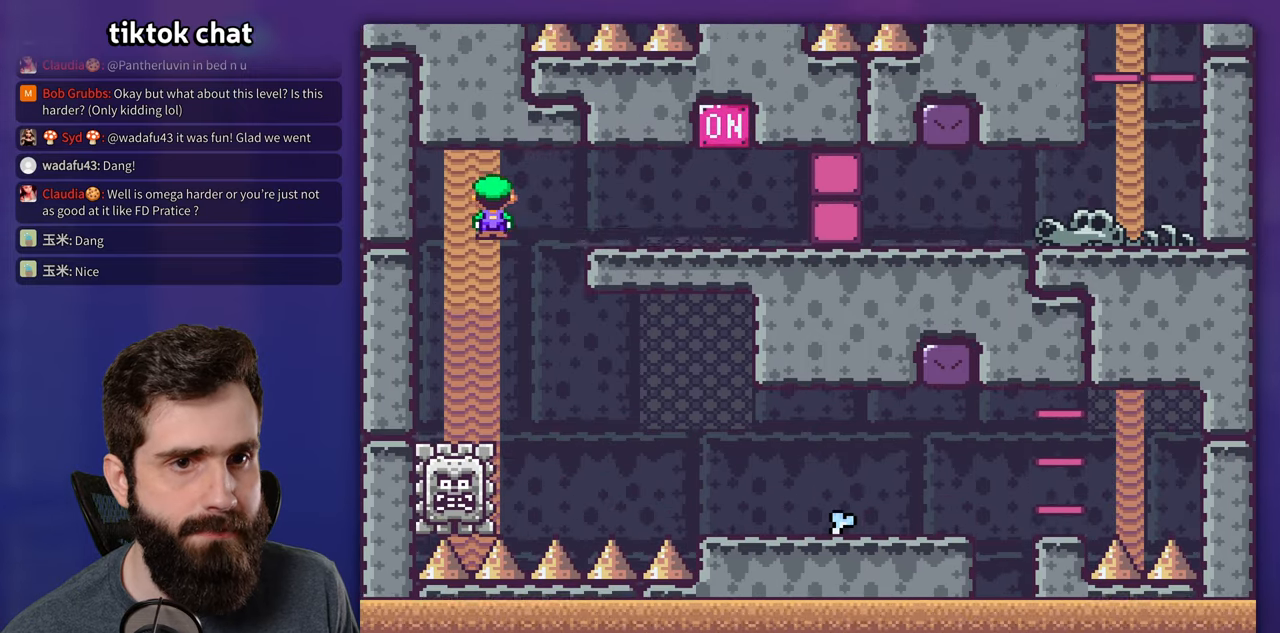
{"buttons": ["A", "X", "DPAD_RIGHT"], "events": [[266, "A", "up"], [450, "A", "down"]]}
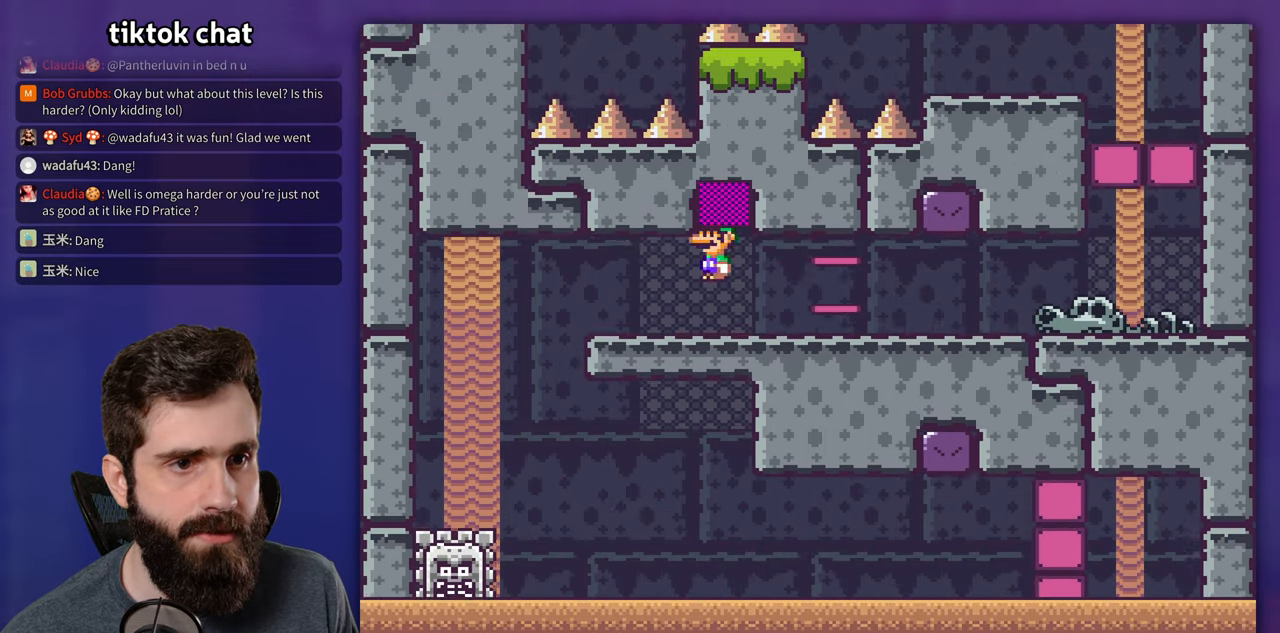
{"buttons": ["A", "X", "DPAD_RIGHT"], "events": [[100, "A", "up"], [433, "A", "down"]]}
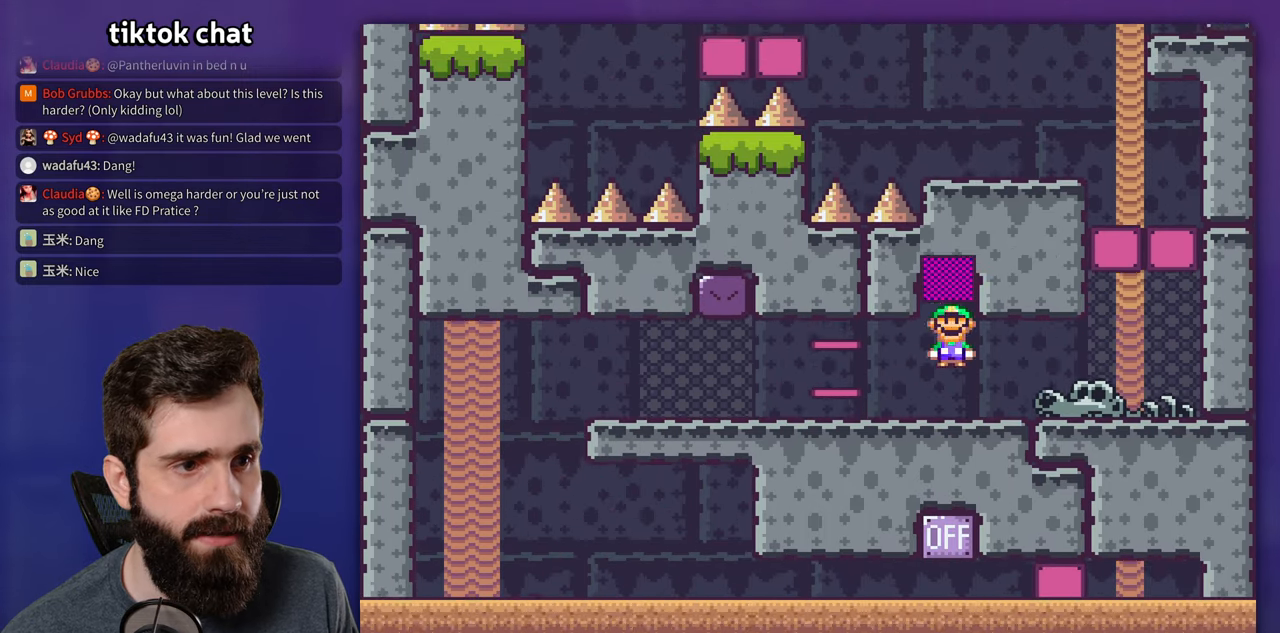
{"buttons": ["B", "Y", "DPAD_LEFT"], "events": [[83, "A", "up"], [166, "X", "up"], [166, "Y", "down"], [383, "B", "down"], [400, "DPAD_RIGHT", "up"], [416, "DPAD_LEFT", "down"]]}
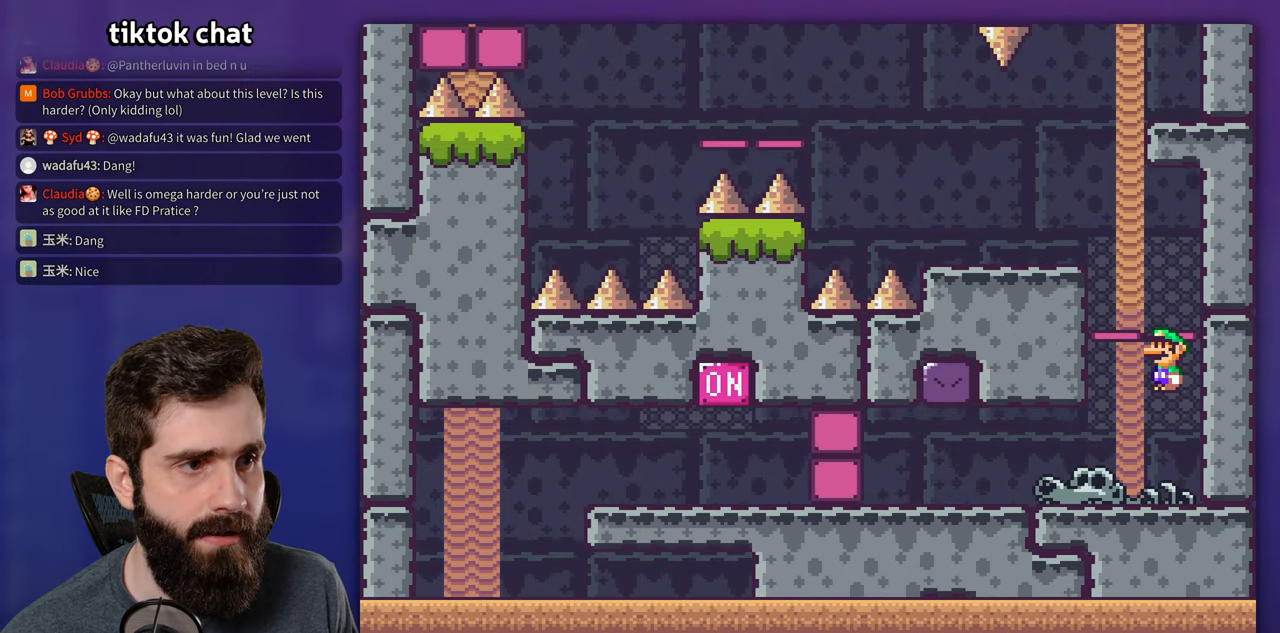
{"buttons": ["Y", "DPAD_RIGHT"], "events": [[300, "B", "up"], [366, "DPAD_LEFT", "up"], [366, "DPAD_UP", "down"], [400, "DPAD_RIGHT", "down"], [400, "DPAD_UP", "up"]]}
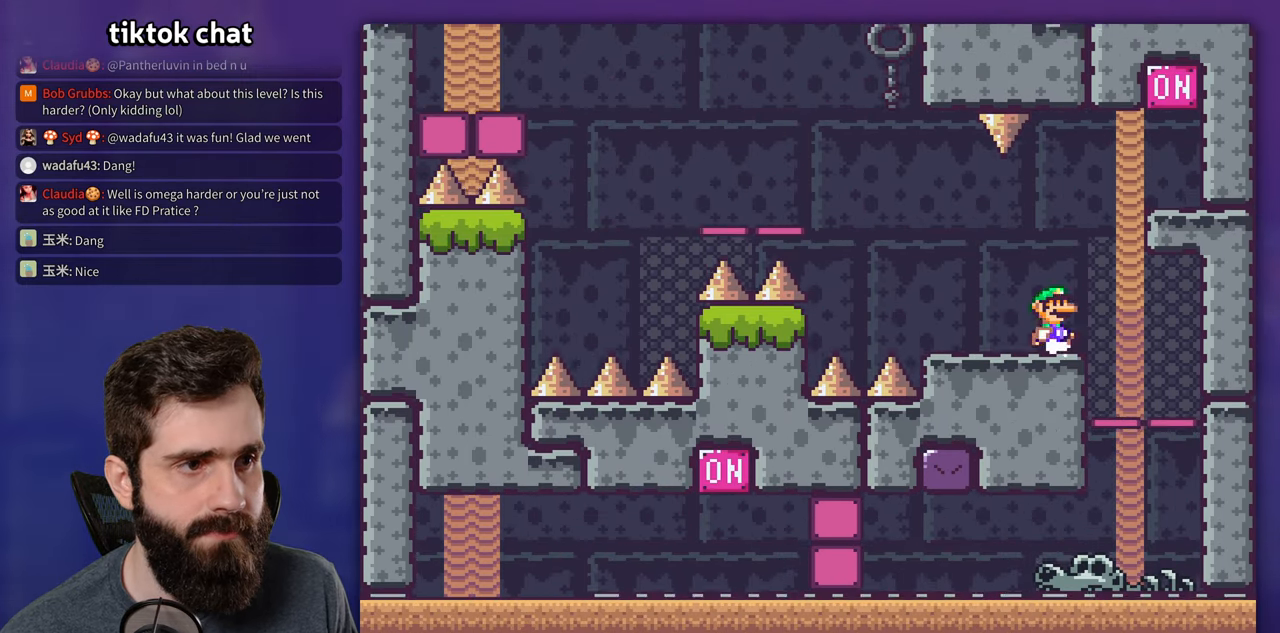
{"buttons": ["Y"], "events": [[33, "B", "down"], [250, "B", "up"], [400, "DPAD_RIGHT", "up"]]}
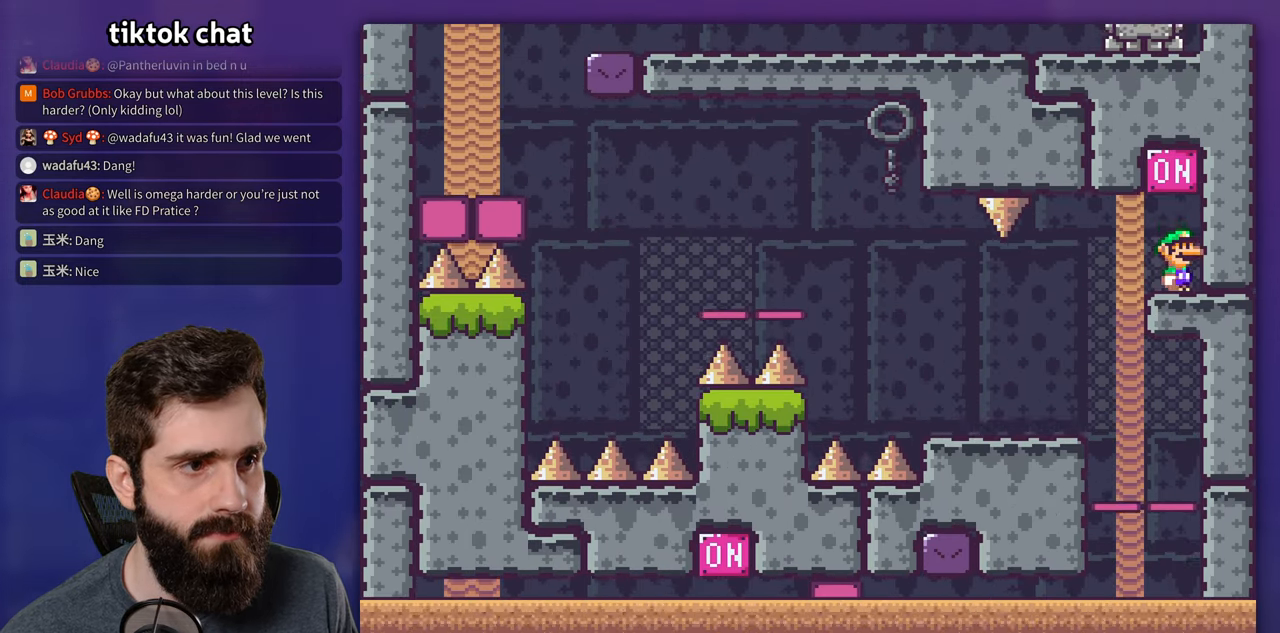
{"buttons": ["X", "DPAD_LEFT"], "events": [[33, "B", "down"], [33, "DPAD_LEFT", "down"], [366, "B", "up"], [400, "X", "down"], [400, "Y", "up"]]}
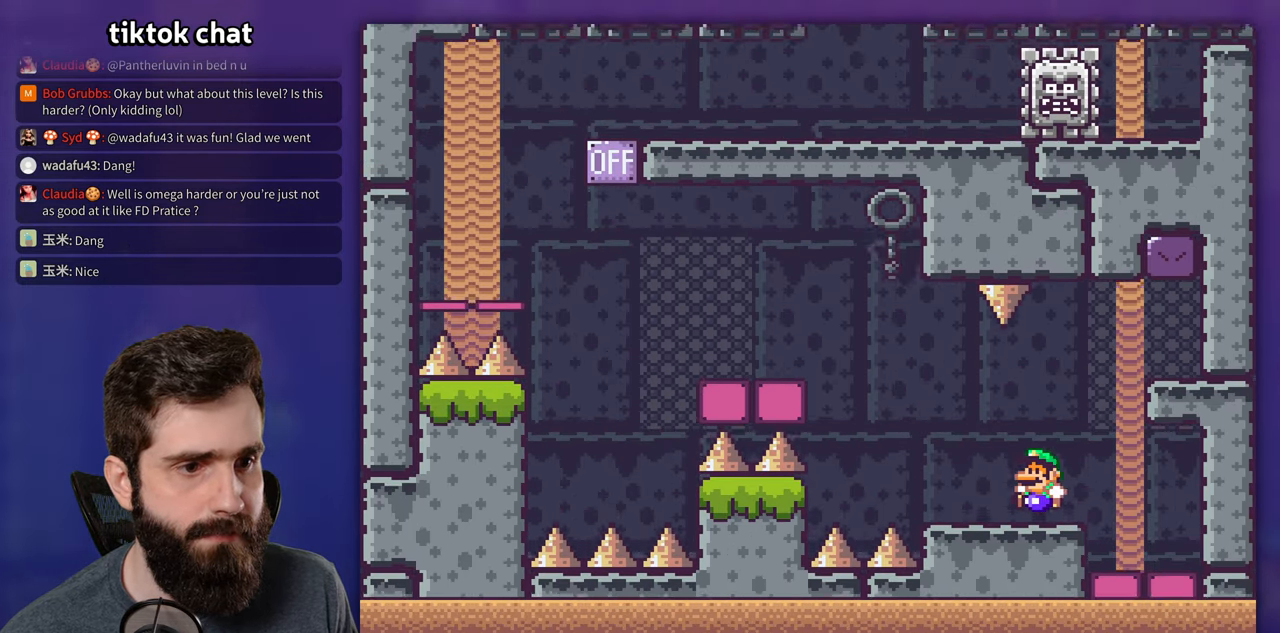
{"buttons": ["X", "DPAD_LEFT"], "events": [[150, "A", "down"], [266, "A", "up"]]}
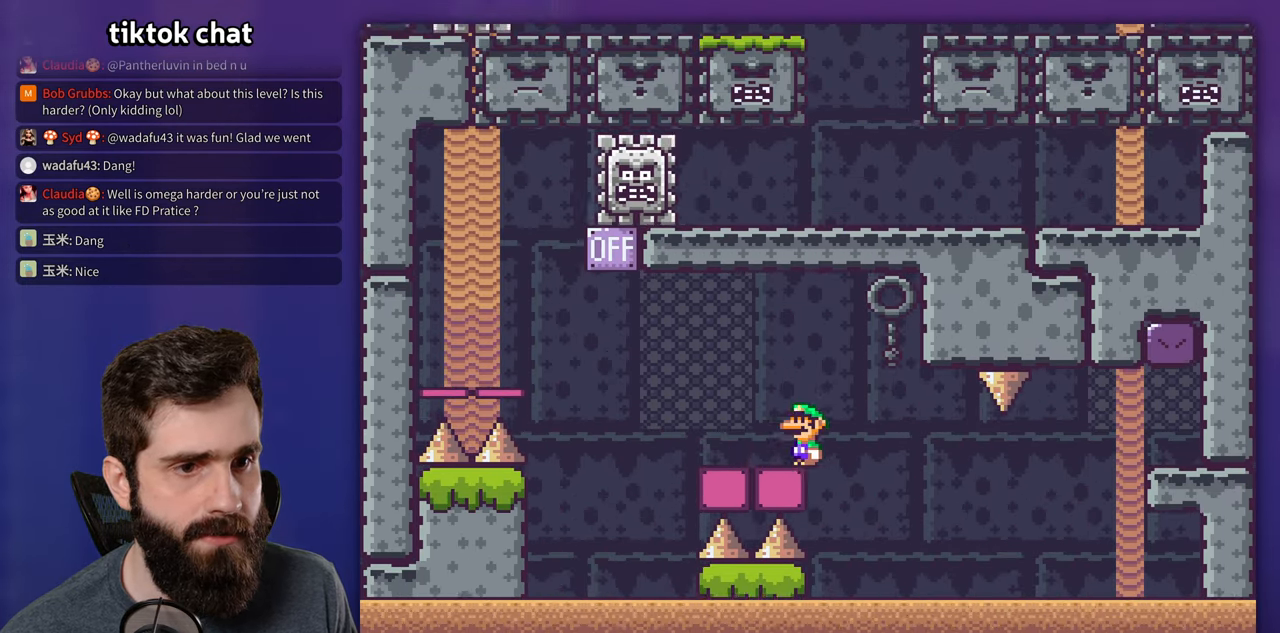
{"buttons": ["A", "X", "DPAD_LEFT"], "events": [[200, "A", "down"]]}
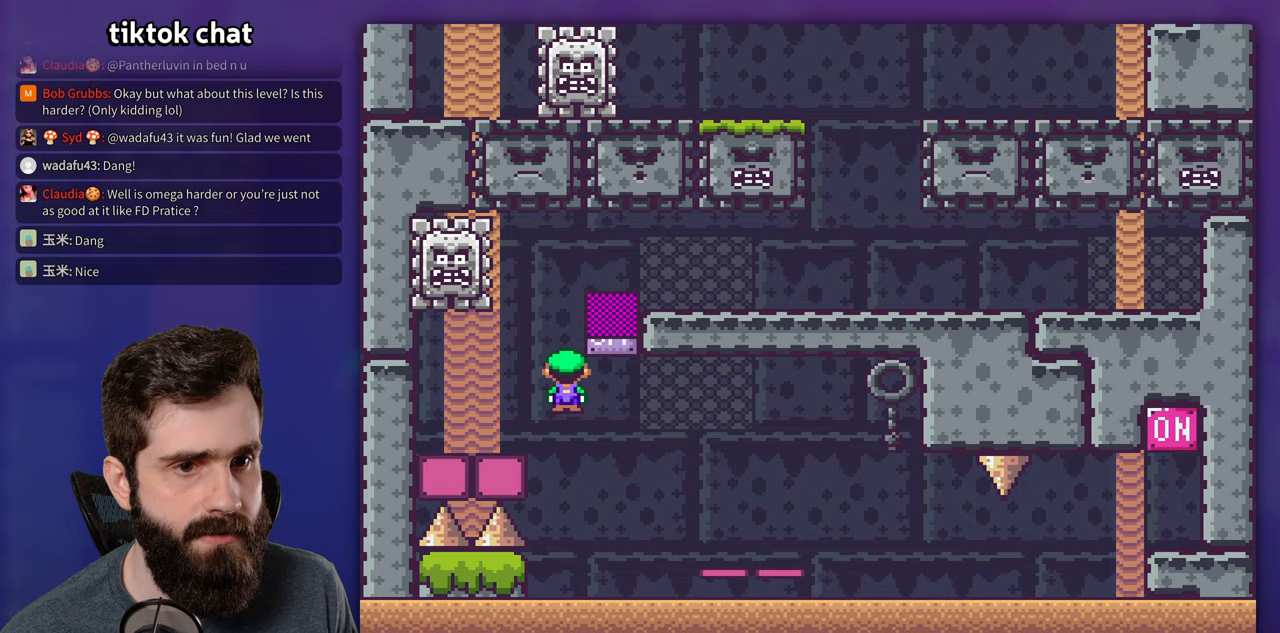
{"buttons": ["B", "Y", "DPAD_RIGHT"], "events": [[117, "DPAD_LEFT", "up"], [233, "A", "up"], [233, "DPAD_RIGHT", "down"], [300, "X", "up"], [300, "Y", "down"], [383, "B", "down"]]}
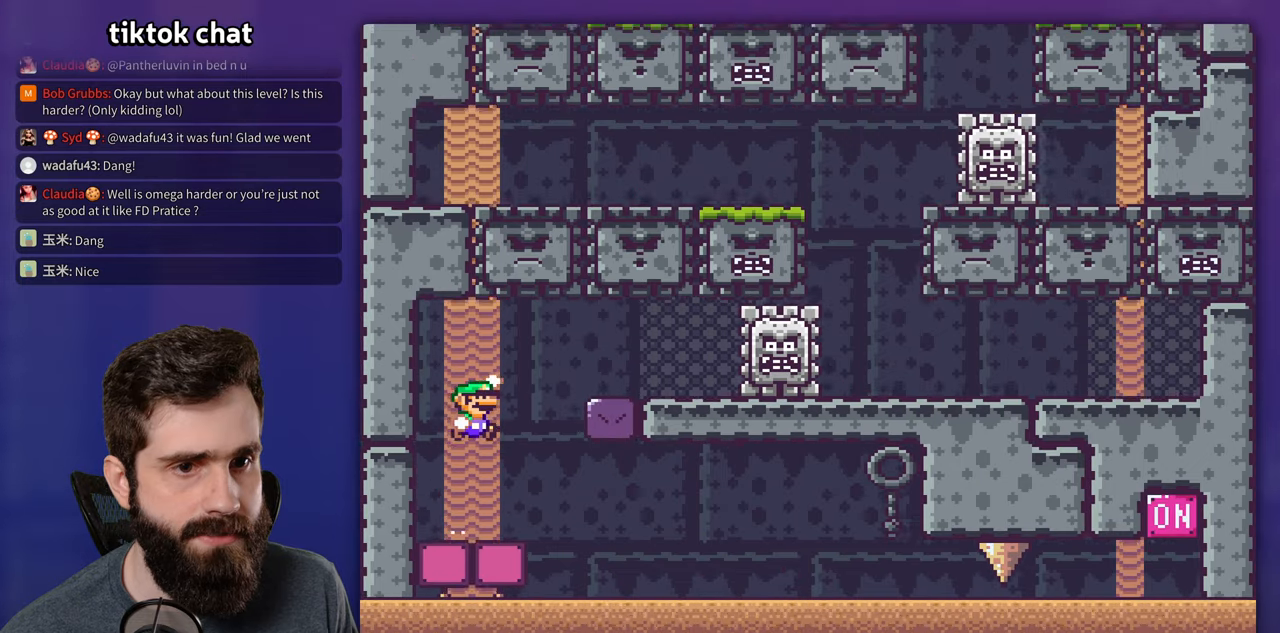
{"buttons": ["Y", "DPAD_RIGHT"], "events": [[183, "B", "up"]]}
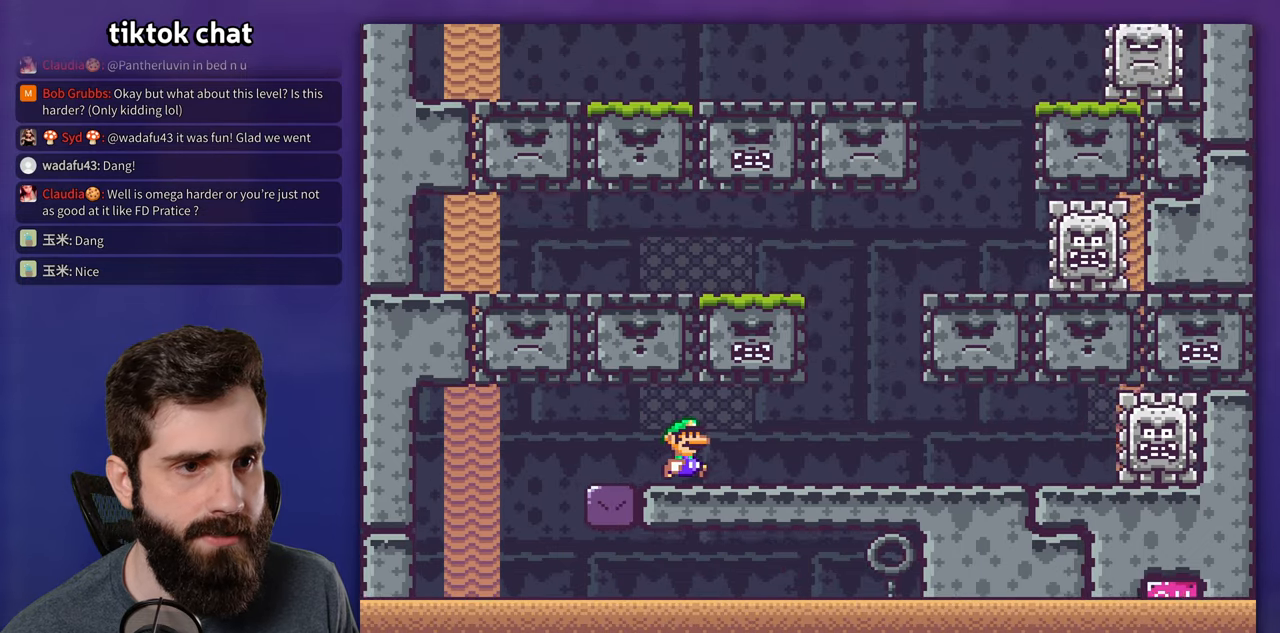
{"buttons": ["B", "Y", "DPAD_RIGHT"], "events": [[317, "B", "down"], [317, "DPAD_UP", "down"], [333, "DPAD_RIGHT", "up"], [333, "DPAD_UP", "up"], [350, "DPAD_LEFT", "down"], [417, "DPAD_UP", "down"], [433, "DPAD_LEFT", "up"], [450, "DPAD_RIGHT", "down"], [467, "DPAD_UP", "up"]]}
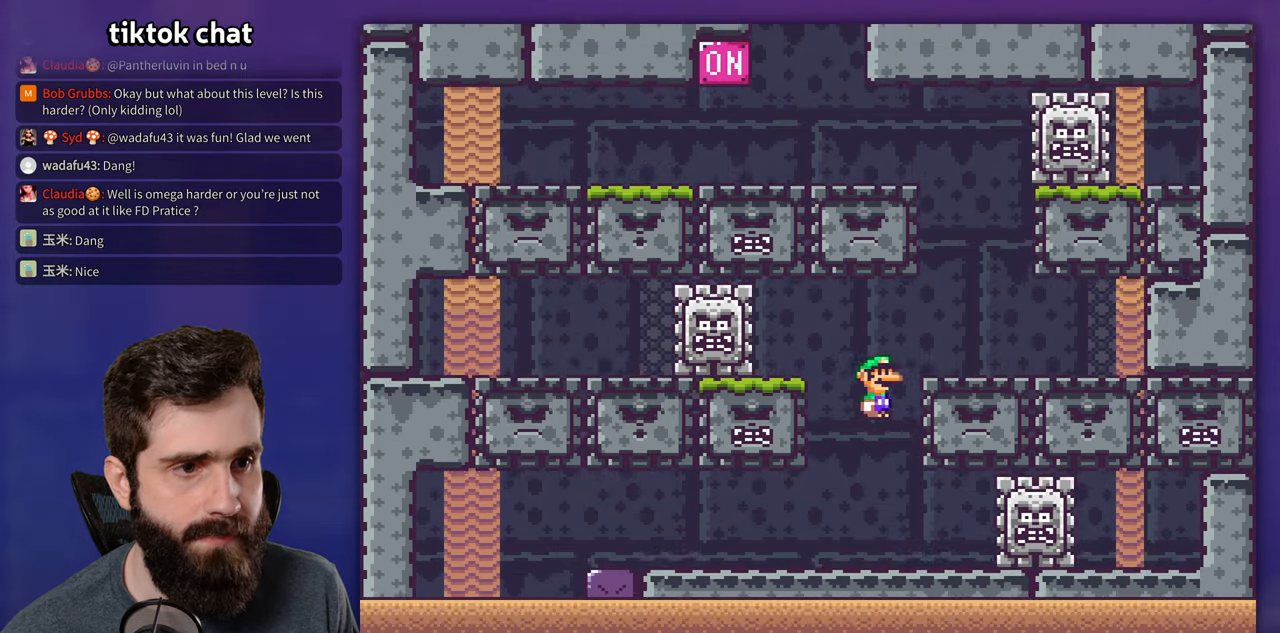
{"buttons": ["B", "Y", "DPAD_LEFT"], "events": [[50, "B", "up"], [283, "DPAD_RIGHT", "up"], [283, "DPAD_UP", "down"], [300, "DPAD_LEFT", "down"], [300, "DPAD_UP", "up"], [333, "B", "down"]]}
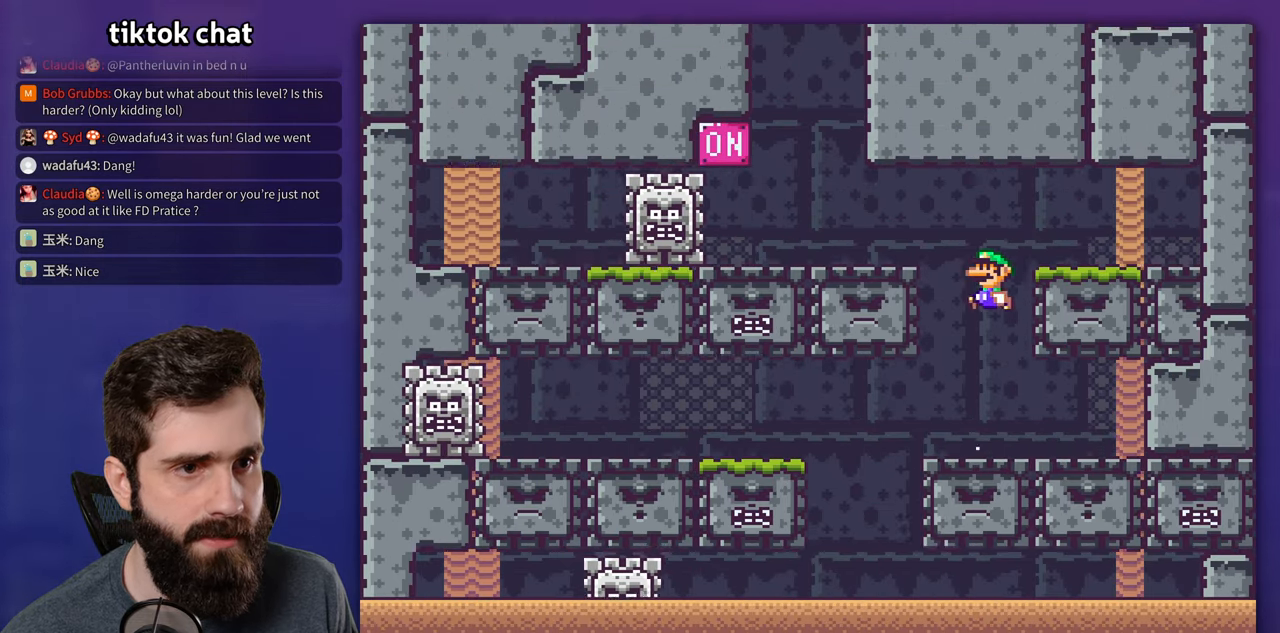
{"buttons": ["Y", "DPAD_LEFT"], "events": [[217, "B", "up"]]}
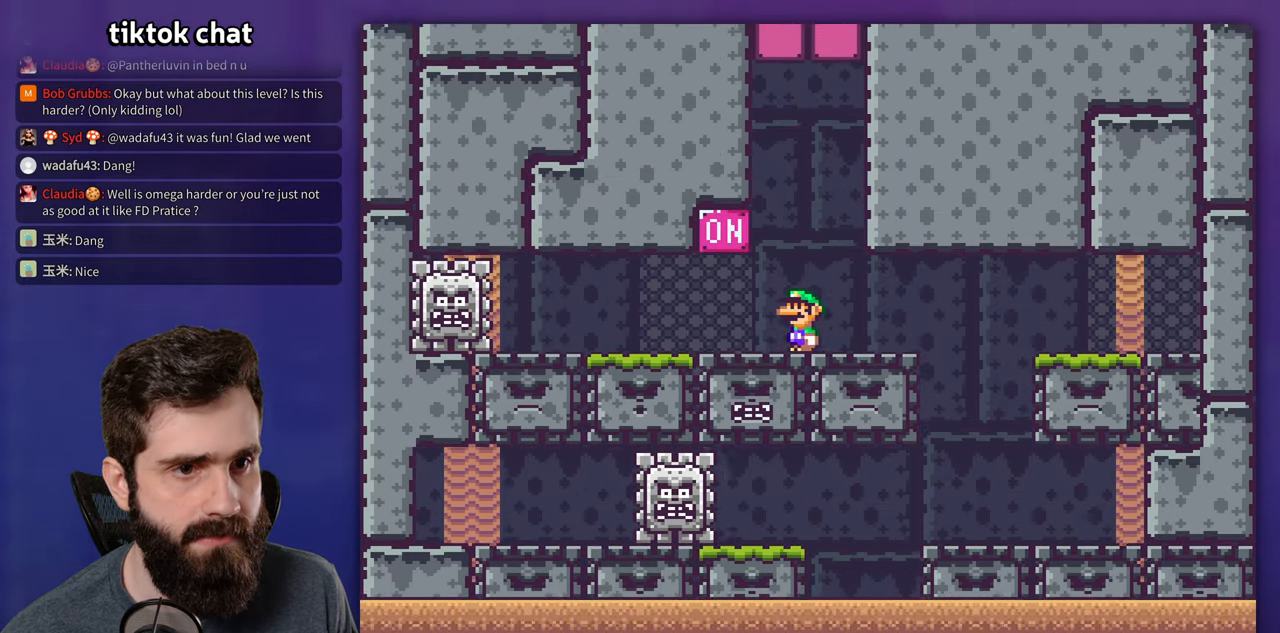
{"buttons": ["A", "X", "DPAD_RIGHT"], "events": [[50, "Y", "up"], [83, "DPAD_LEFT", "up"], [100, "DPAD_RIGHT", "down"], [100, "X", "down"], [117, "A", "down"], [233, "A", "up"], [417, "A", "down"]]}
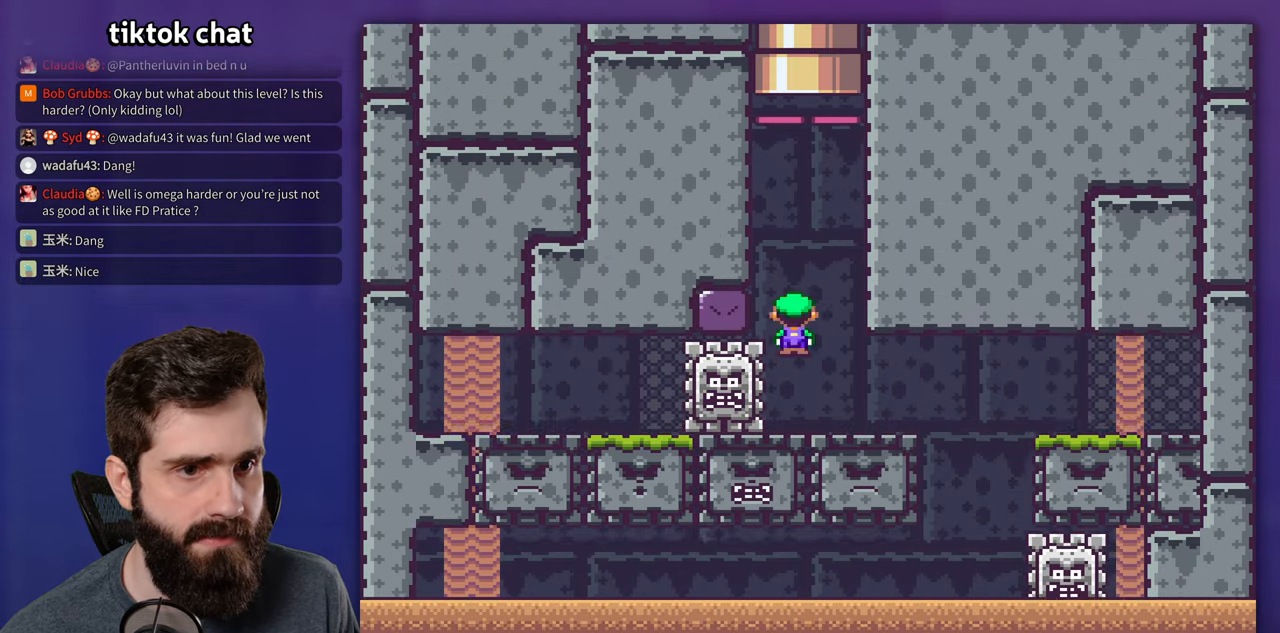
{"buttons": ["A", "X", "DPAD_LEFT"], "events": [[100, "A", "up"], [100, "DPAD_LEFT", "down"], [100, "DPAD_RIGHT", "up"], [217, "DPAD_LEFT", "up"], [233, "DPAD_RIGHT", "down"], [300, "A", "down"], [417, "DPAD_RIGHT", "up"], [433, "DPAD_LEFT", "down"]]}
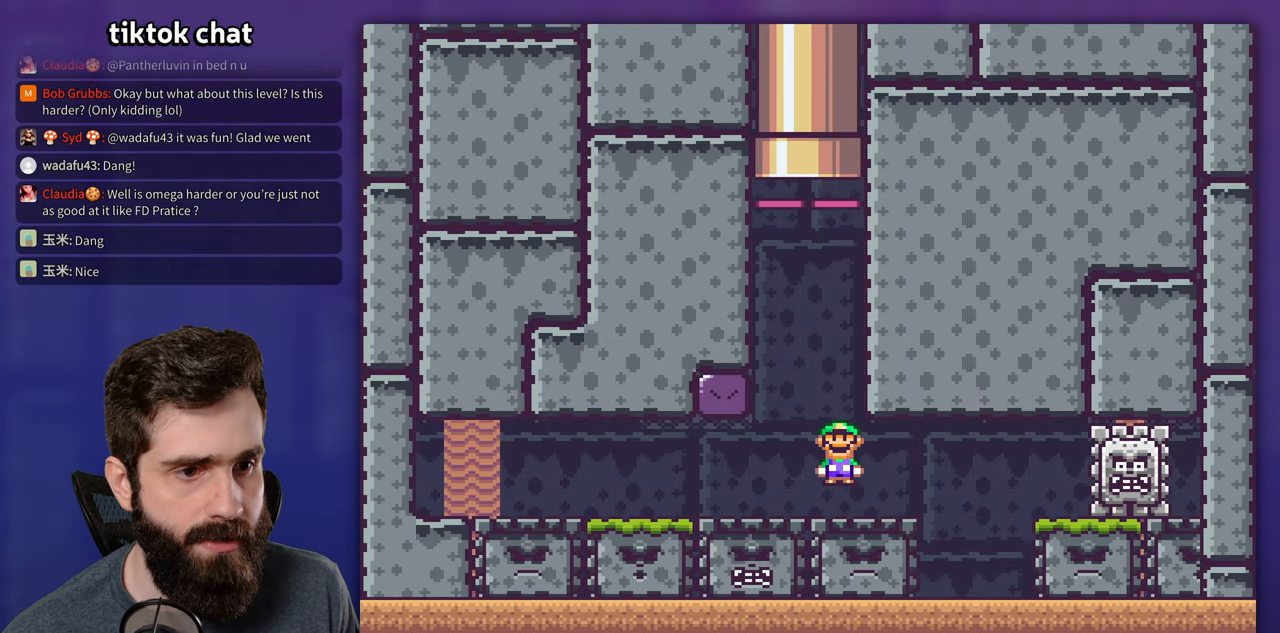
{"buttons": ["A", "X"], "events": [[17, "A", "up"], [100, "DPAD_LEFT", "up"], [383, "A", "down"], [383, "DPAD_RIGHT", "down"], [467, "DPAD_RIGHT", "up"]]}